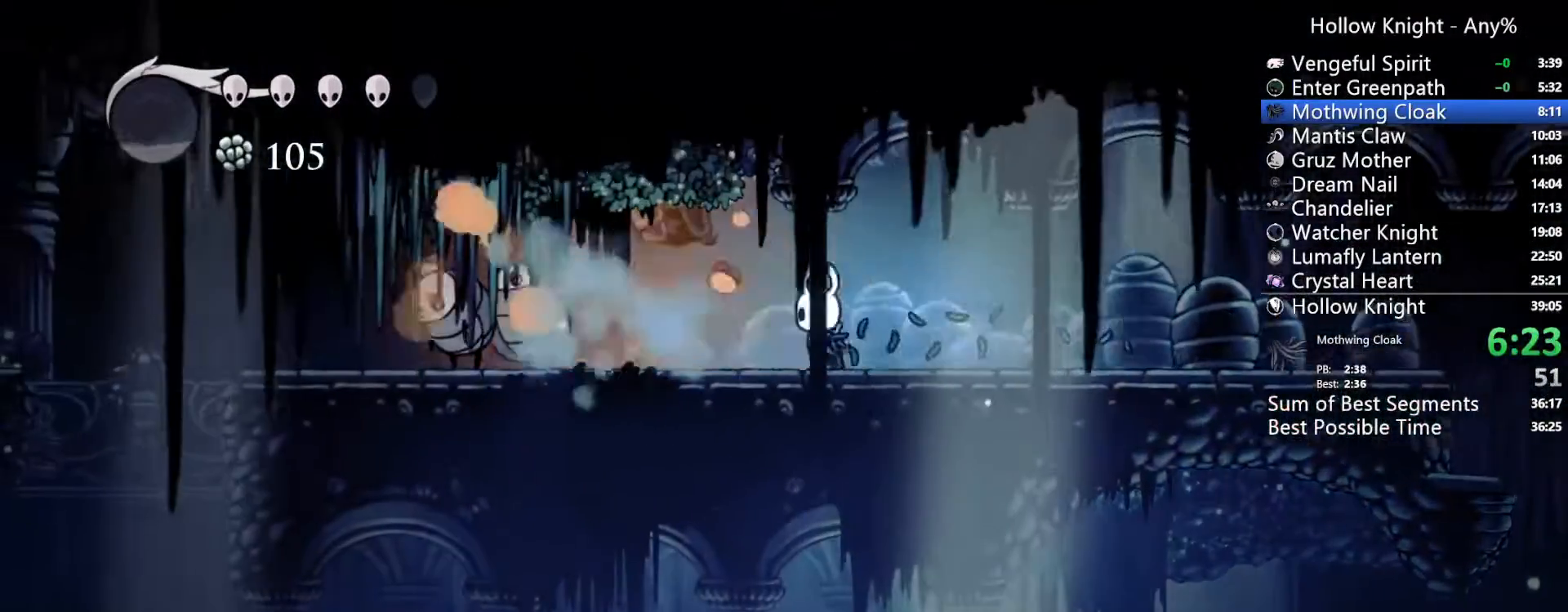
Gameplay with a controller (Xbox layout); each line is a JSON object with the inputs held at the frame after it (dt_ms = milliseconds from this image to that frame). "events" lists button and stick changes between this image and that frame as [ms after this image, input, new state], when the widget could be followed in between. Not read: L3 R3 SELECT START.
{"dt_ms": 1000, "buttons": ["X", "DPAD_LEFT"], "left_stick": "center", "right_stick": "center"}
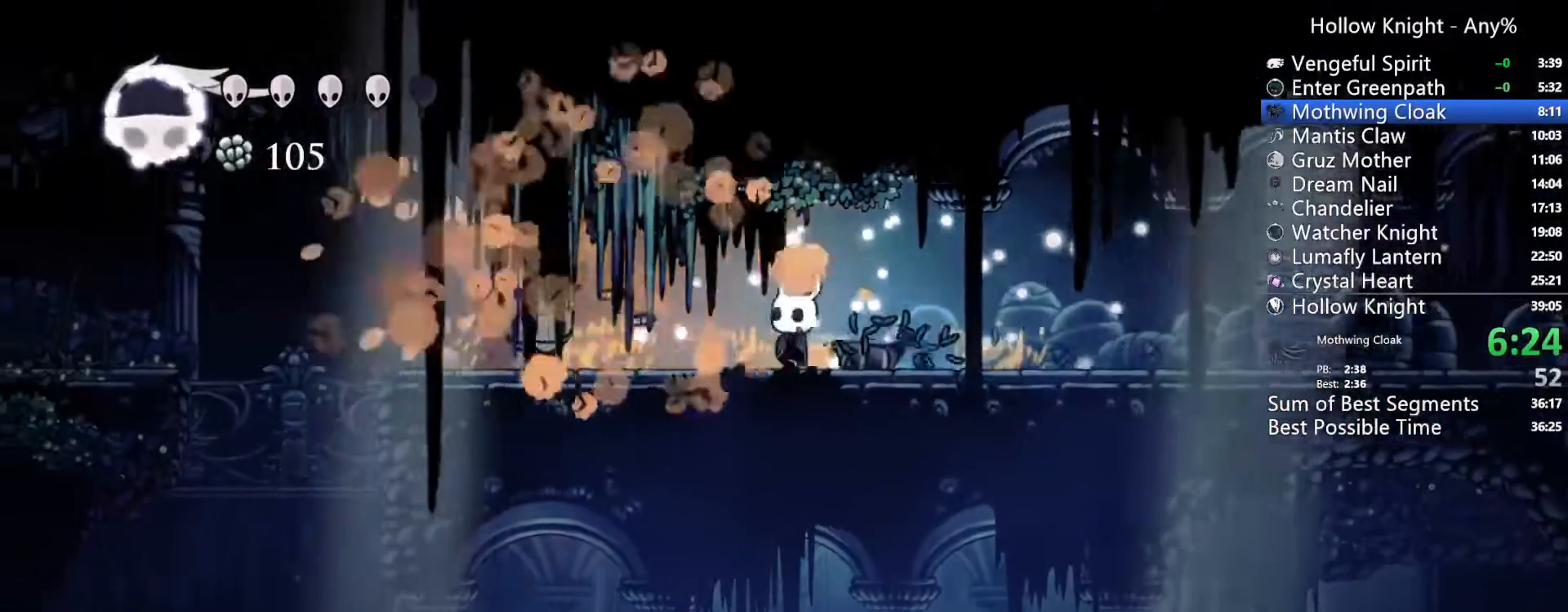
{"dt_ms": 500, "buttons": ["X", "DPAD_LEFT"], "left_stick": "center", "right_stick": "center", "events": [[167, "X", "up"], [500, "X", "down"]]}
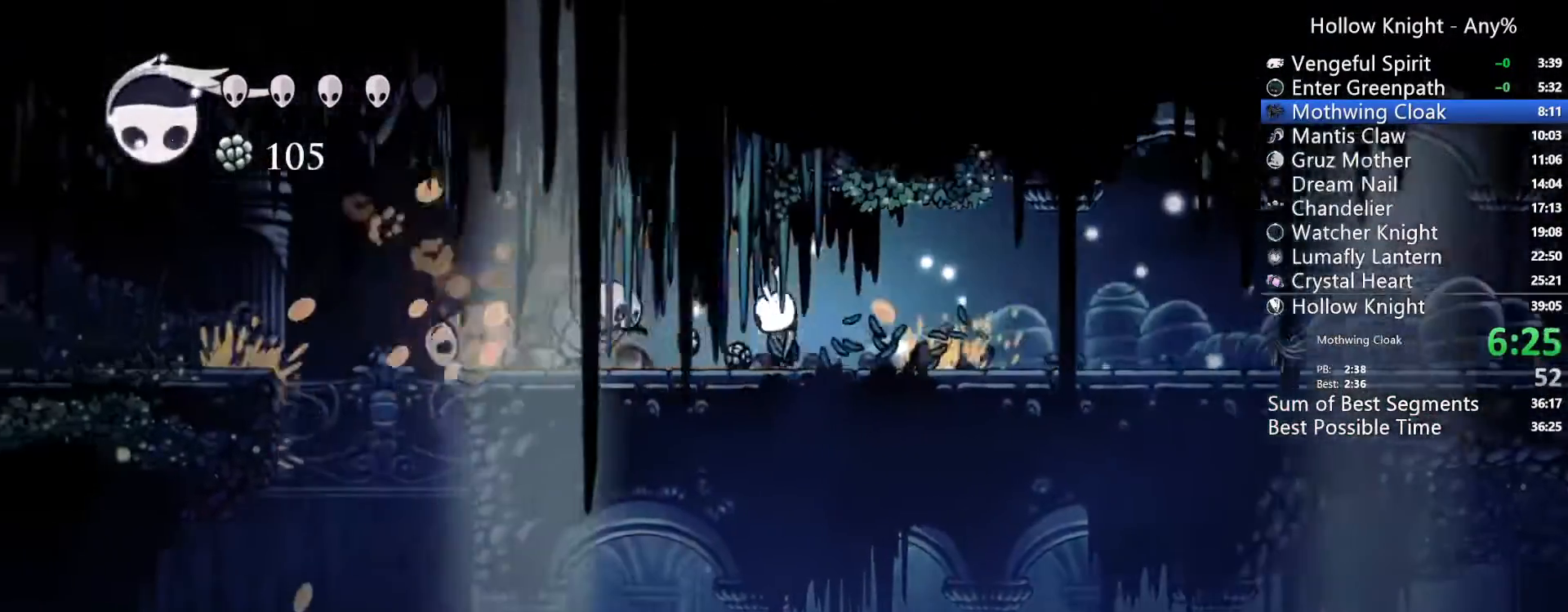
{"dt_ms": 500, "buttons": ["DPAD_LEFT"], "left_stick": "center", "right_stick": "center", "events": [[200, "X", "up"]]}
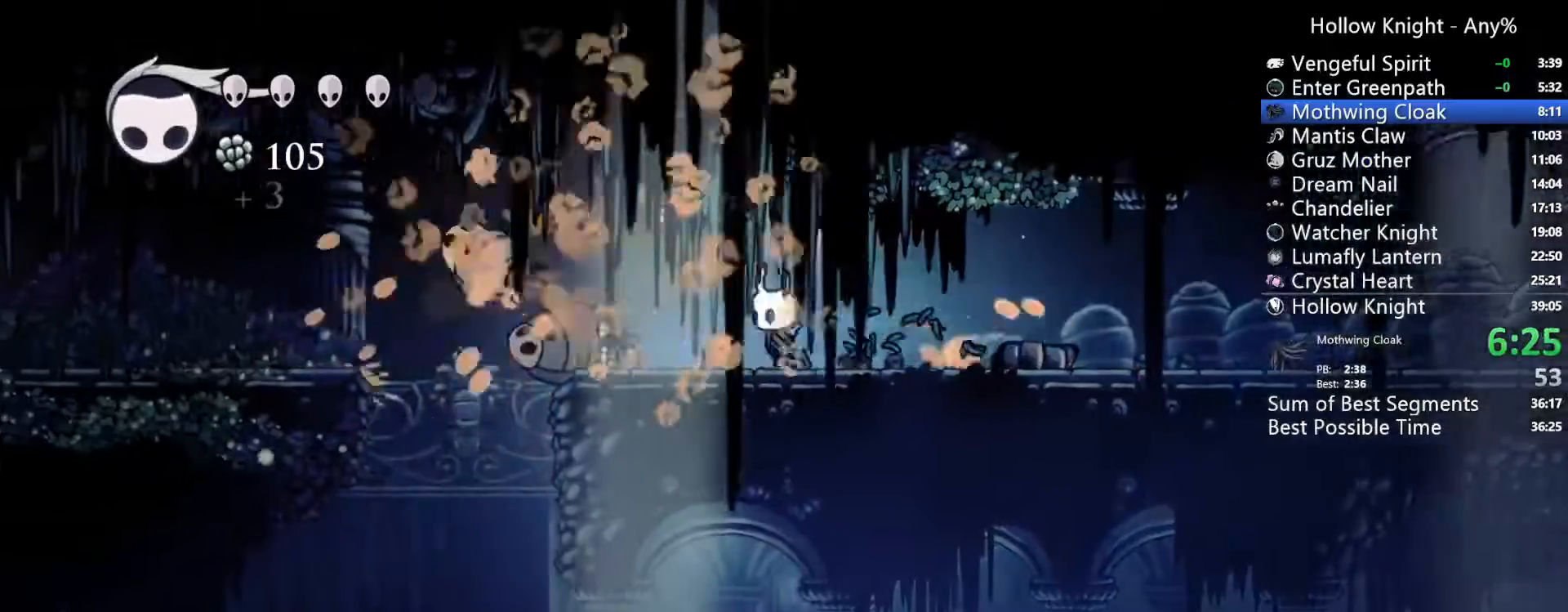
{"dt_ms": 500, "buttons": ["A", "DPAD_LEFT"], "left_stick": "center", "right_stick": "center"}
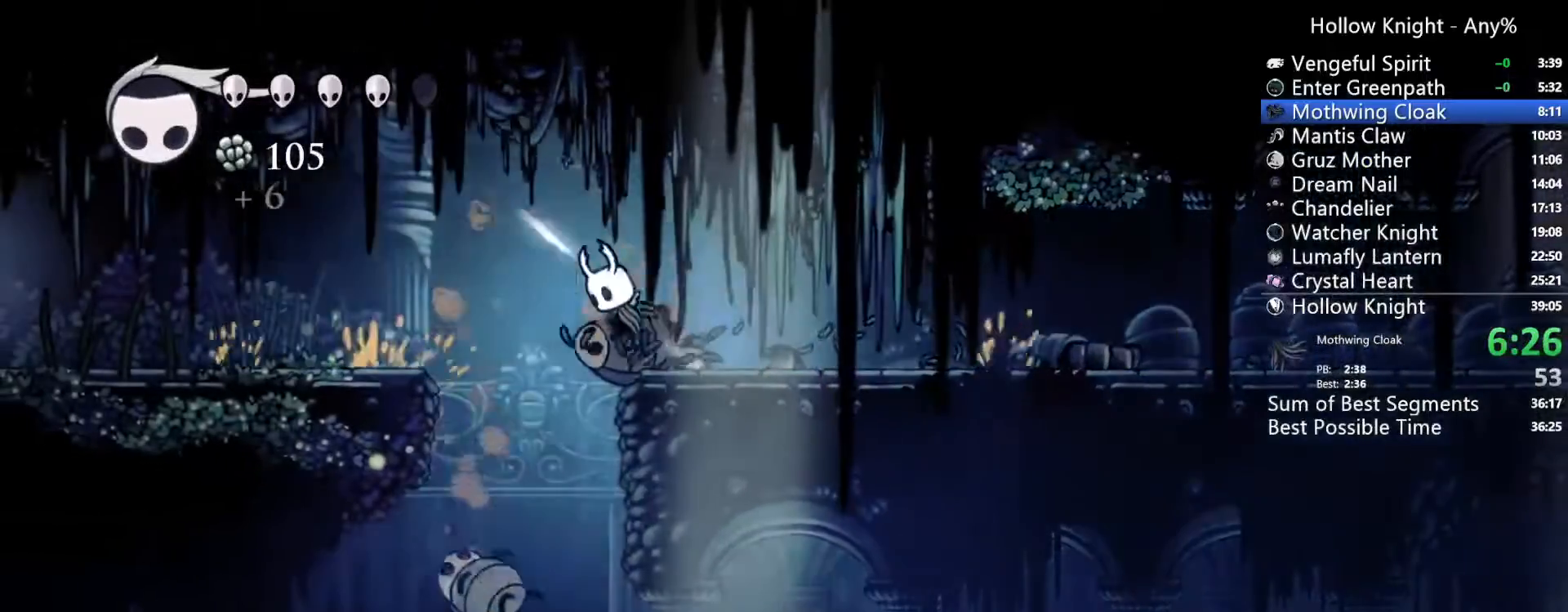
{"dt_ms": 500, "buttons": ["DPAD_LEFT"], "left_stick": "center", "right_stick": "center", "events": [[233, "A", "up"]]}
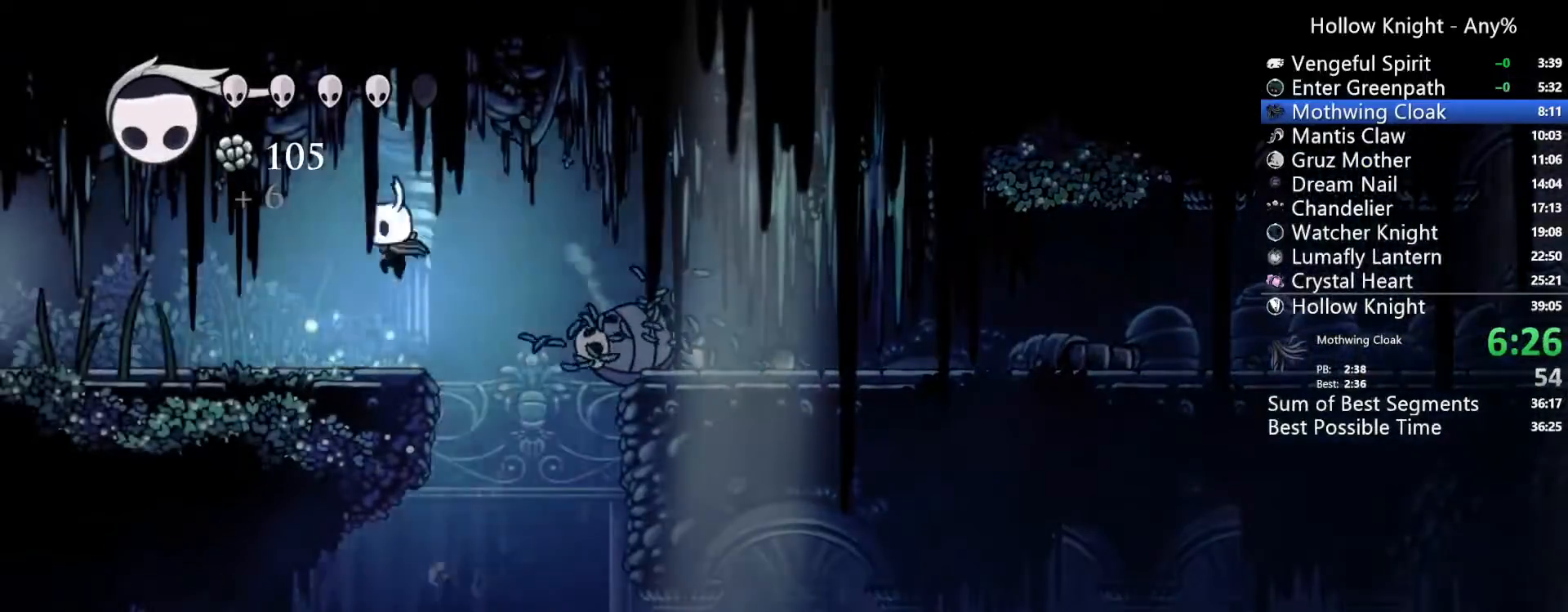
{"dt_ms": 500, "buttons": ["DPAD_LEFT"], "left_stick": "center", "right_stick": "center", "events": [[167, "X", "down"], [300, "X", "up"]]}
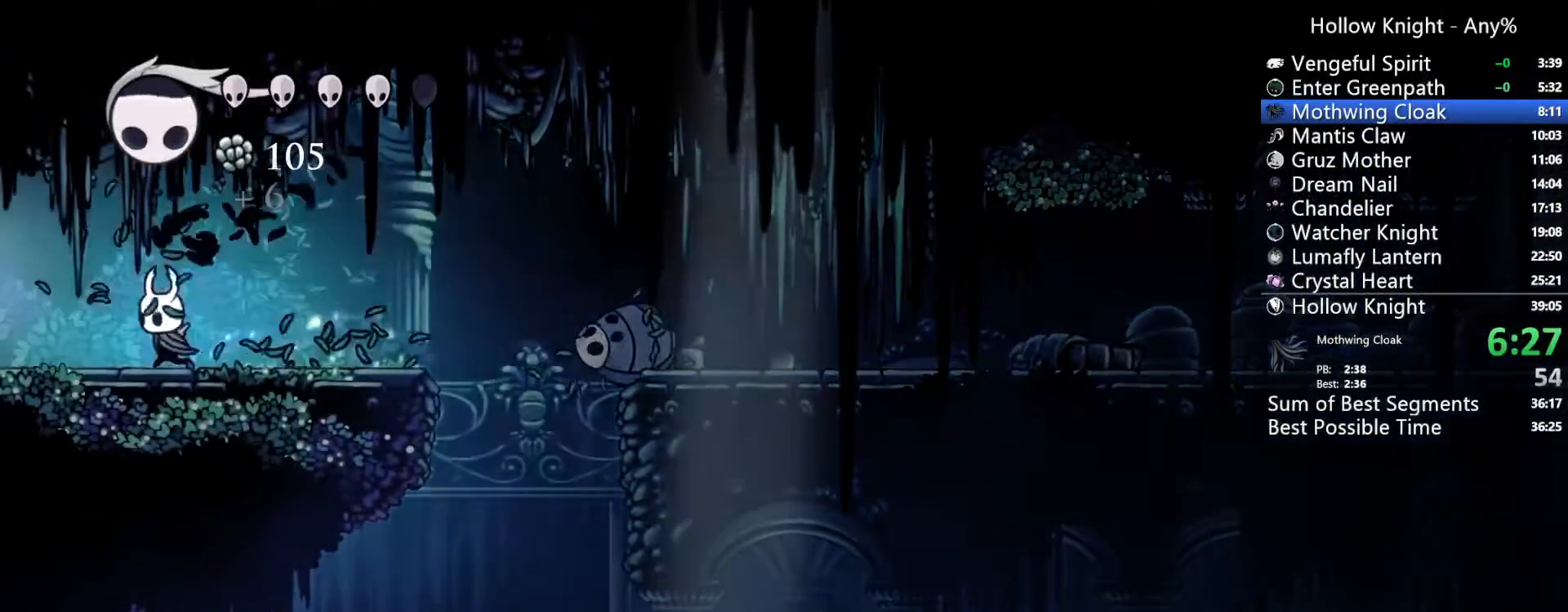
{"dt_ms": 500, "buttons": ["DPAD_LEFT"], "left_stick": "center", "right_stick": "center", "events": [[67, "X", "down"], [233, "X", "up"]]}
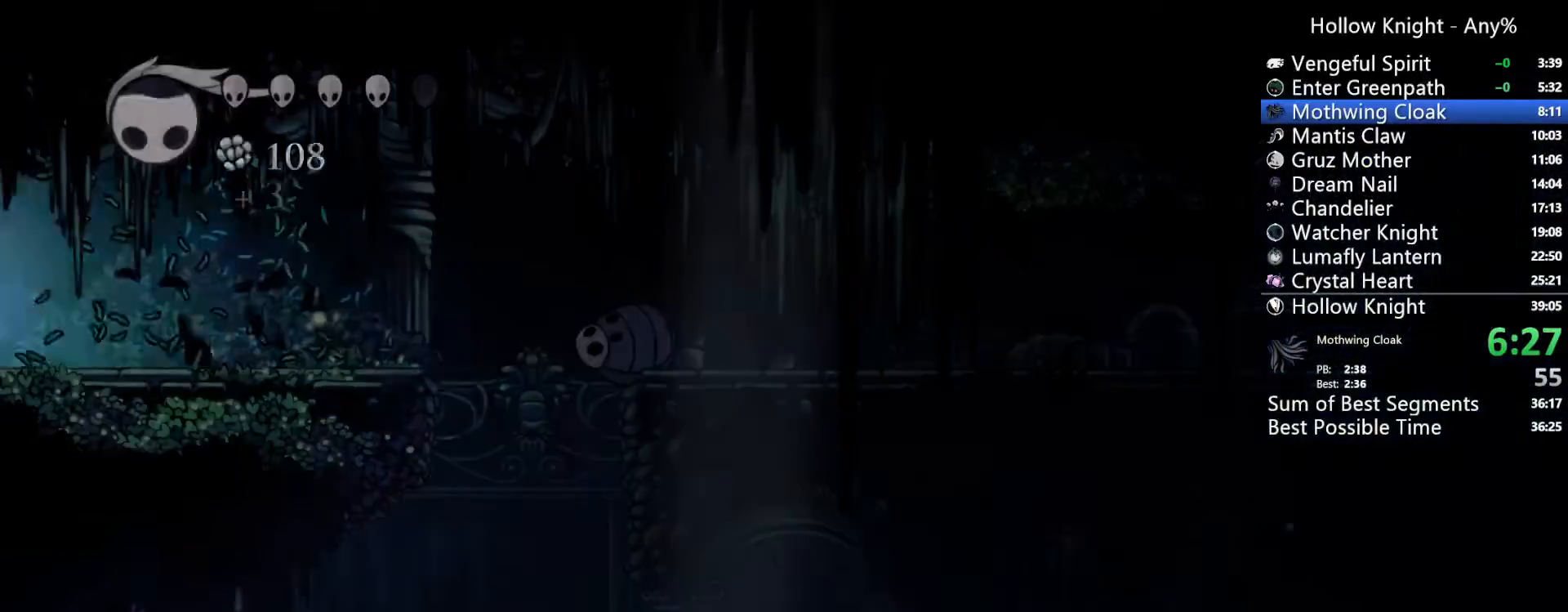
{"dt_ms": 500, "buttons": ["DPAD_LEFT"], "left_stick": "center", "right_stick": "center", "events": []}
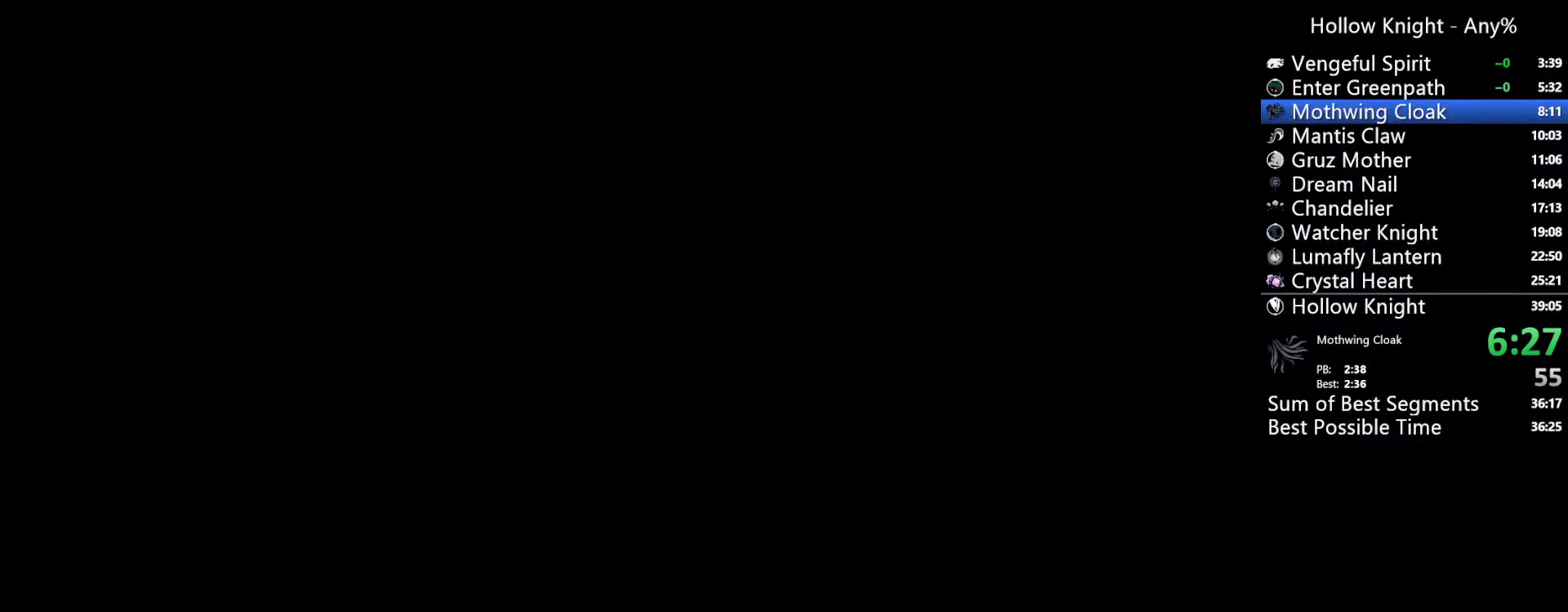
{"dt_ms": 500, "buttons": ["DPAD_LEFT"], "left_stick": "center", "right_stick": "center", "events": []}
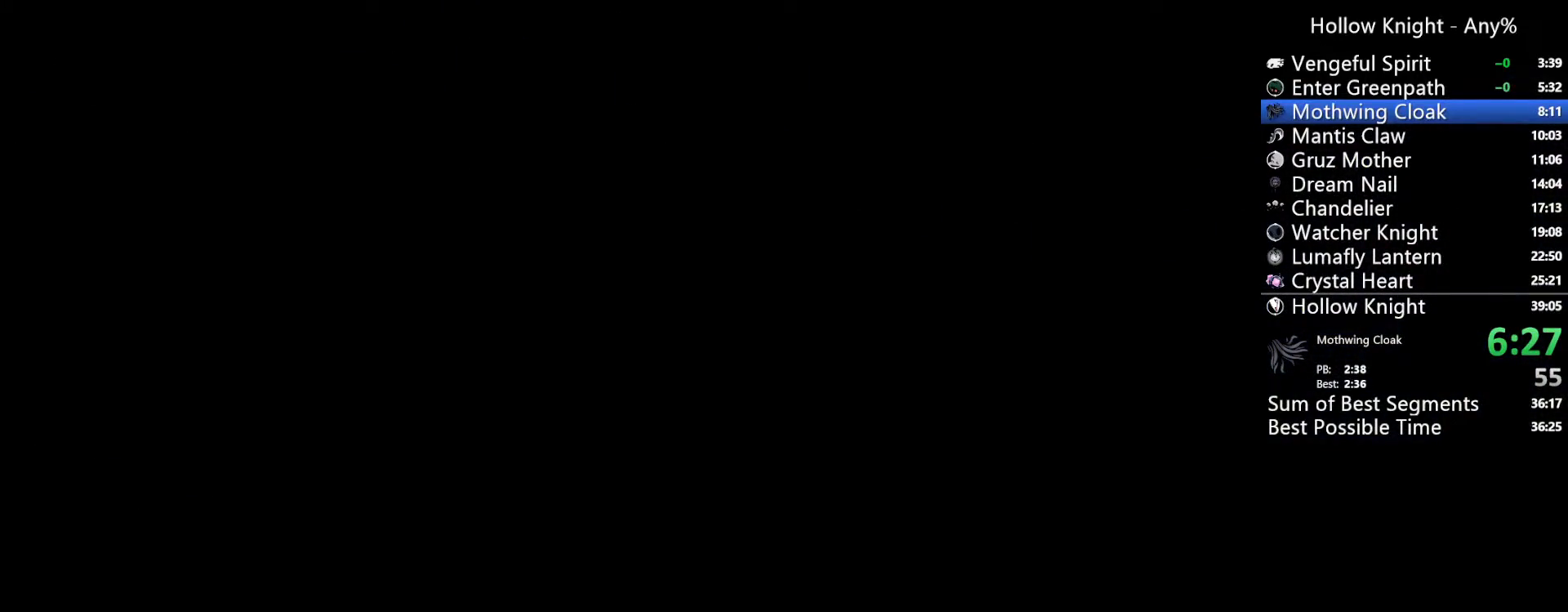
{"dt_ms": 500, "buttons": ["DPAD_LEFT"], "left_stick": "center", "right_stick": "center", "events": []}